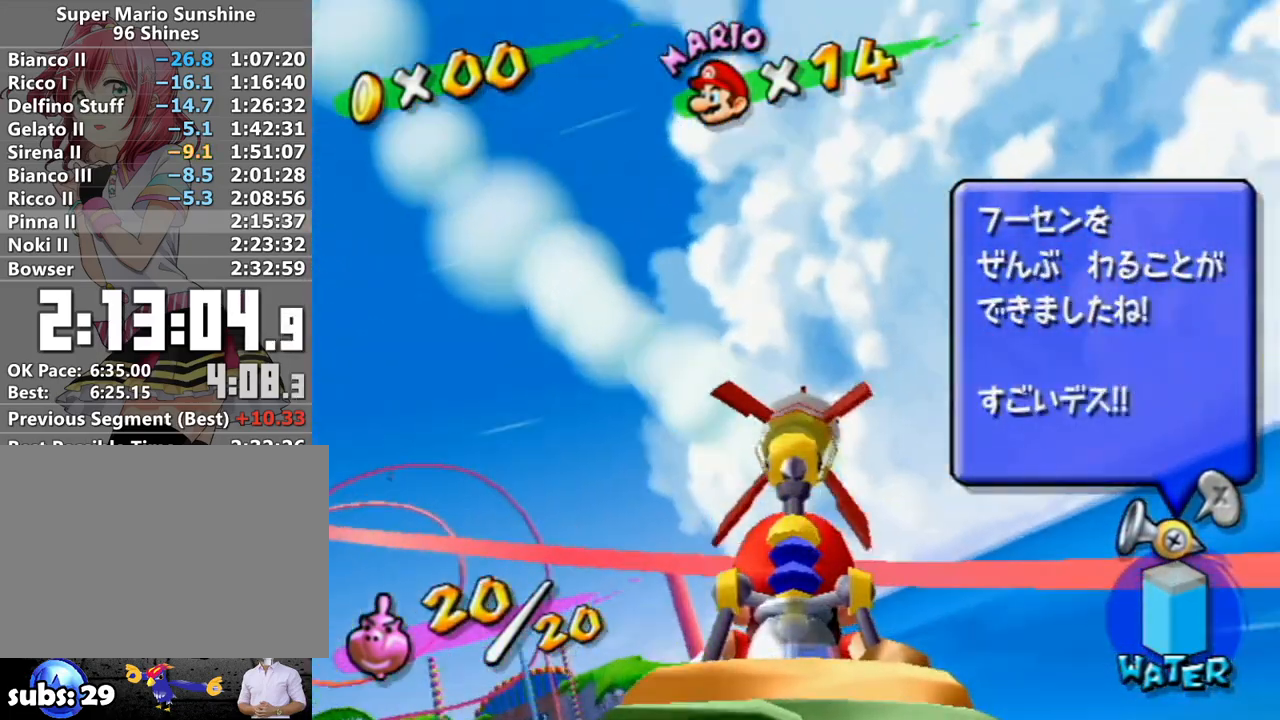
Gameplay with a controller (Nintendo layout); each line is a JSON object with the inputs held at the frame after it. "events" lists button and stick changes between this image and that frame as [ms after this image, input, new state], when the widget could be followed in between. Not read: L3 R3.
{"buttons": [], "left_stick": "center", "right_stick": "center", "events": []}
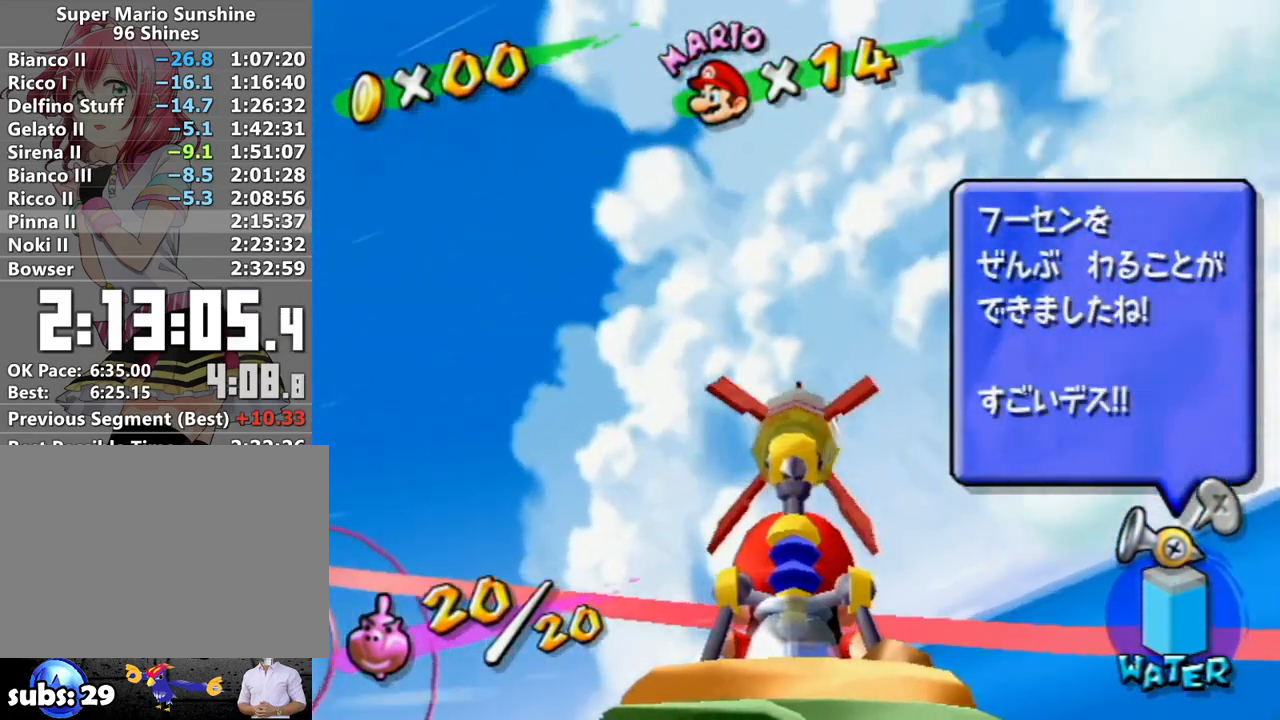
{"buttons": [], "left_stick": "center", "right_stick": "center", "events": []}
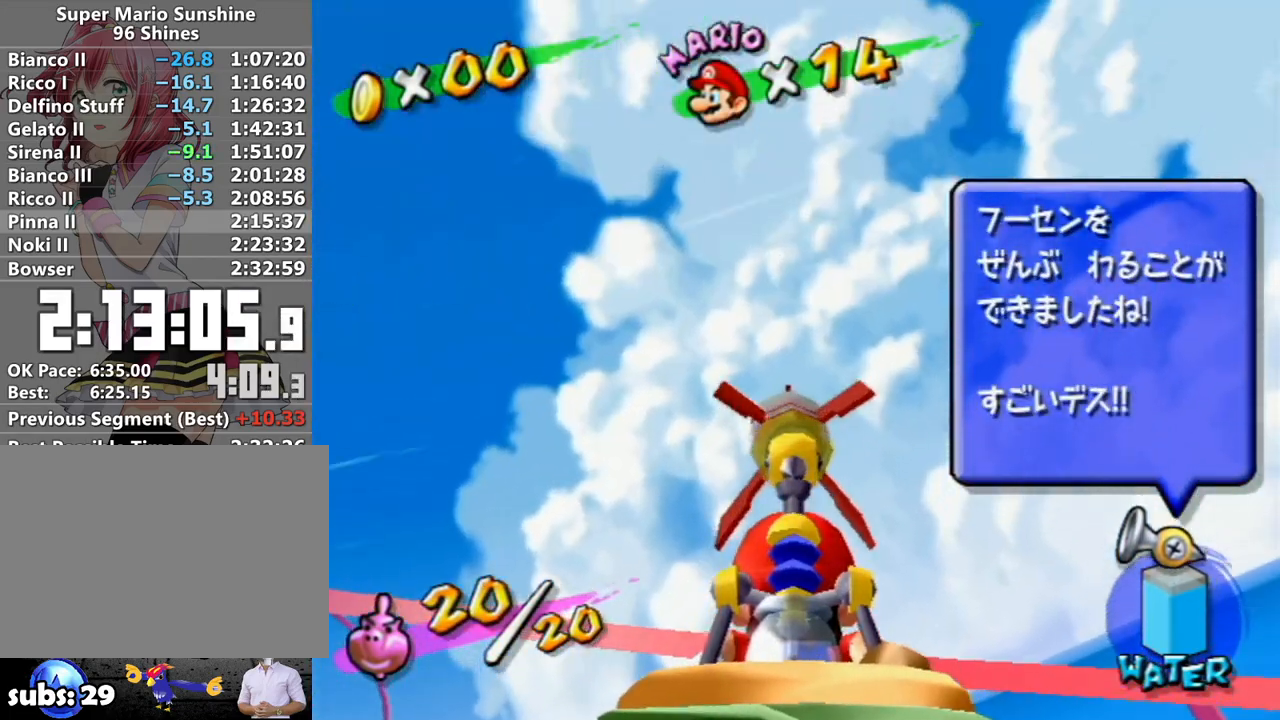
{"buttons": [], "left_stick": "center", "right_stick": "center", "events": []}
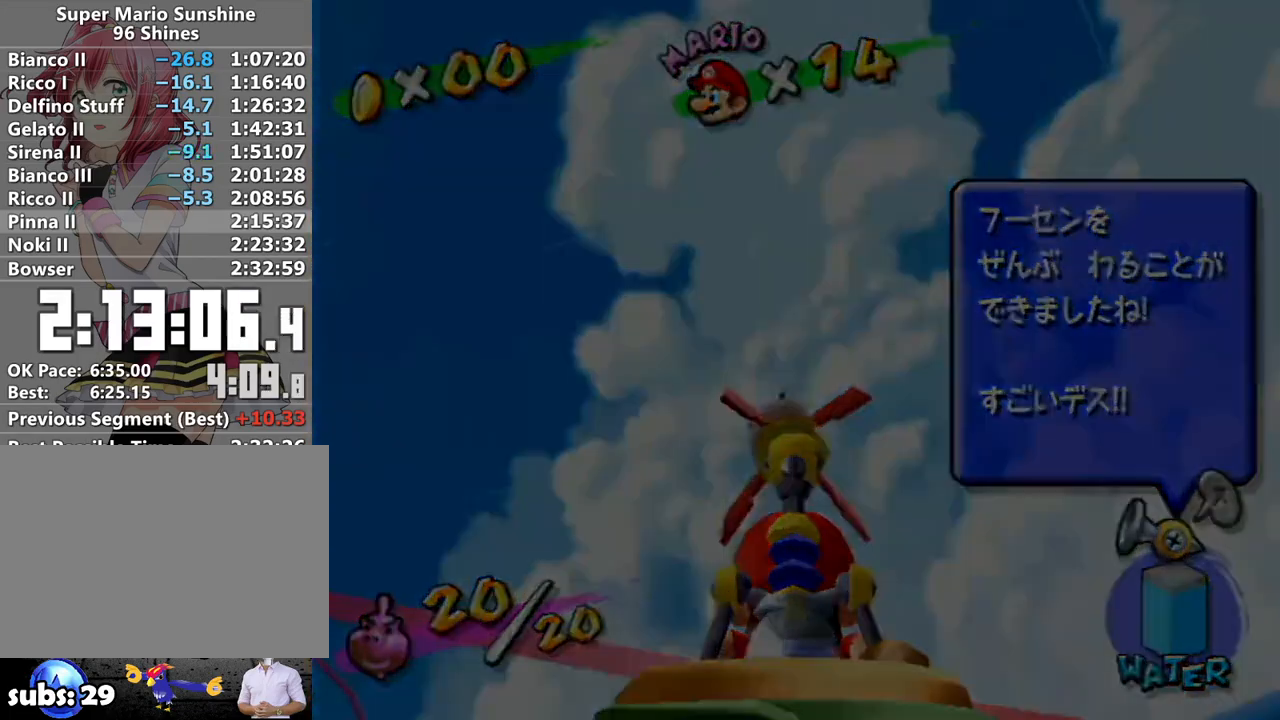
{"buttons": ["B"], "left_stick": "center", "right_stick": "center", "events": [[267, "A", "down"], [300, "A", "up"], [300, "B", "down"], [400, "A", "down"], [400, "B", "up"], [450, "A", "up"], [450, "B", "down"]]}
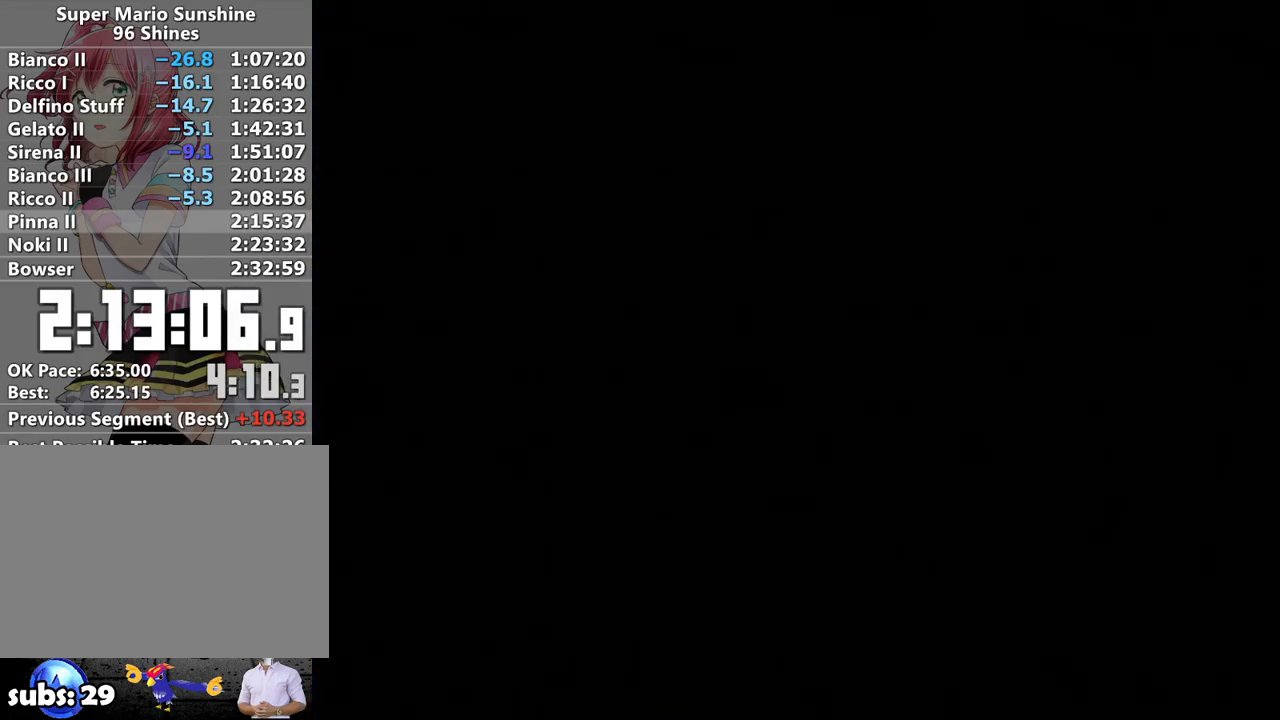
{"buttons": ["A"], "left_stick": "center", "right_stick": "center", "events": [[17, "B", "up"], [50, "A", "down"], [117, "A", "up"], [117, "B", "down"], [167, "A", "down"], [167, "B", "up"], [250, "A", "up"], [267, "B", "down"], [300, "A", "down"], [333, "B", "up"], [367, "A", "up"], [417, "B", "down"], [450, "A", "down"], [483, "B", "up"]]}
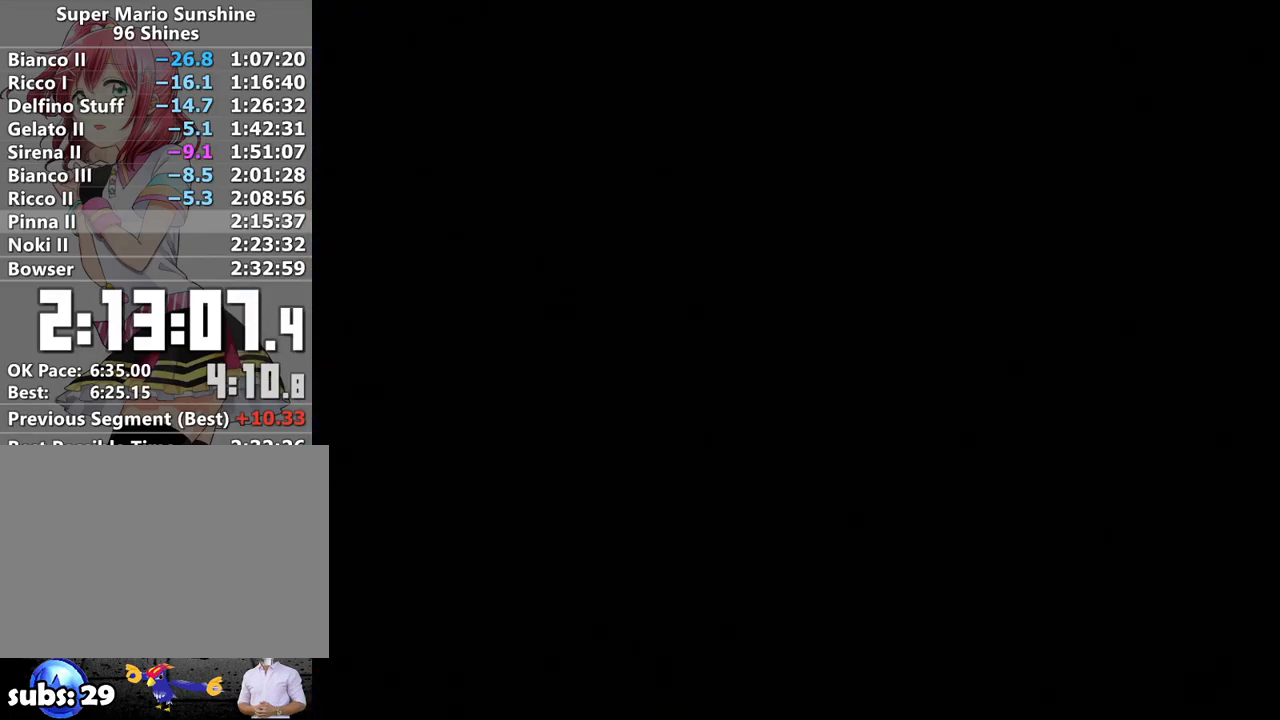
{"buttons": [], "left_stick": "center", "right_stick": "center", "events": [[17, "A", "up"], [83, "A", "down"], [83, "B", "down"], [150, "A", "up"], [183, "B", "up"], [200, "A", "down"], [233, "B", "down"], [267, "A", "up"], [300, "B", "up"], [367, "A", "down"], [400, "B", "down"], [433, "A", "up"], [467, "B", "up"]]}
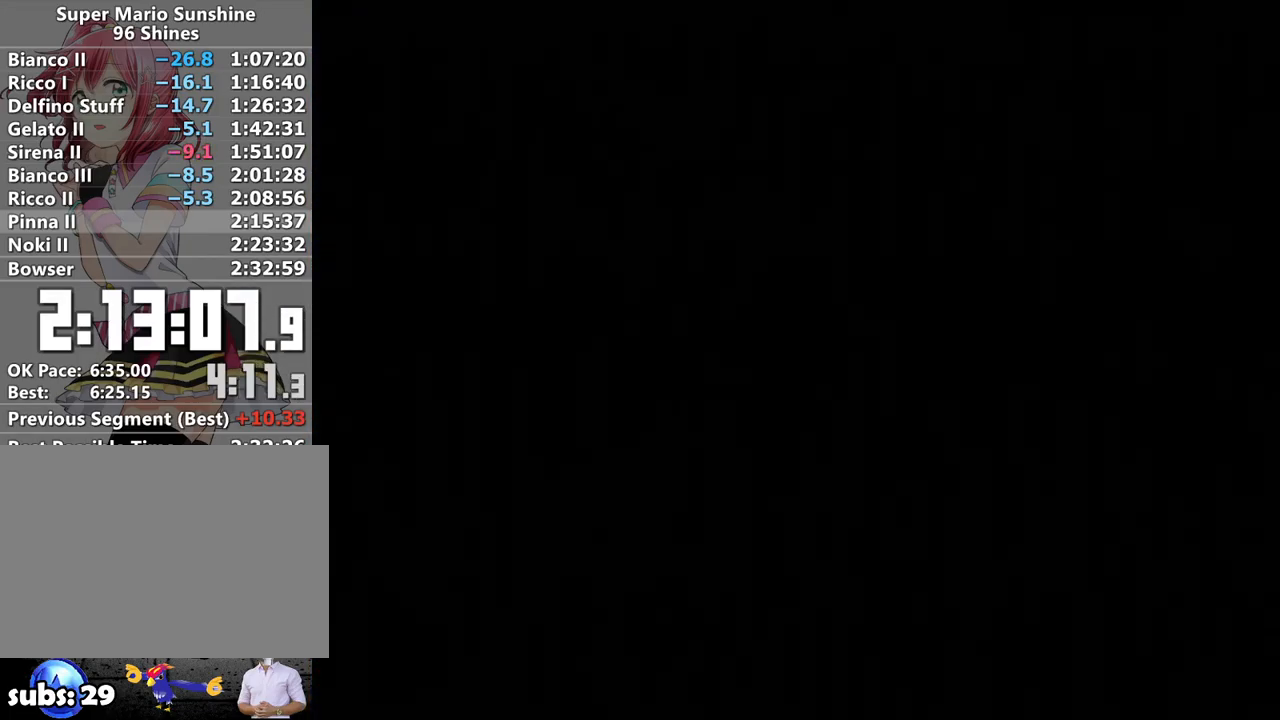
{"buttons": ["A"], "left_stick": "center", "right_stick": "center", "events": [[17, "A", "down"], [50, "B", "down"], [83, "A", "up"], [133, "A", "down"], [133, "B", "up"], [200, "B", "down"], [233, "A", "up"], [300, "A", "down"], [300, "B", "up"], [367, "A", "up"], [367, "B", "down"], [467, "A", "down"], [467, "B", "up"]]}
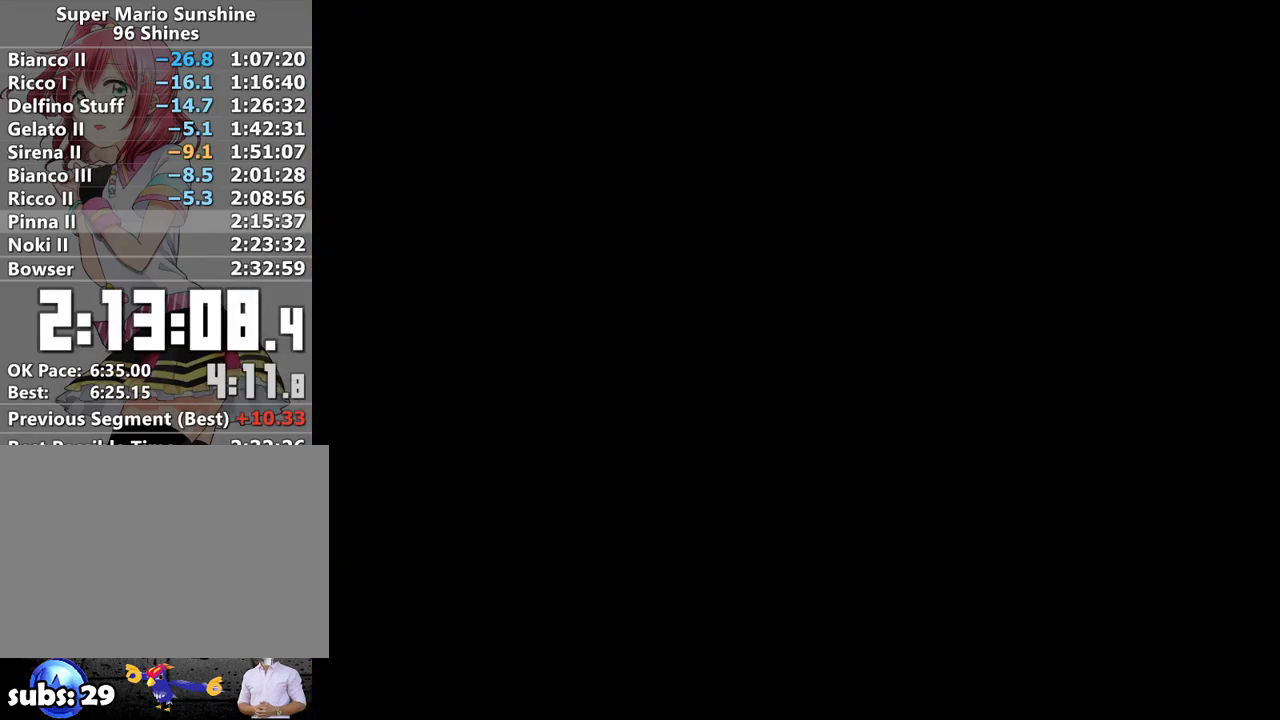
{"buttons": ["B"], "left_stick": "center", "right_stick": "center", "events": [[17, "A", "up"], [17, "B", "down"], [117, "A", "down"], [117, "B", "up"], [183, "A", "up"], [200, "B", "down"], [233, "A", "down"], [233, "B", "up"], [300, "A", "up"], [367, "B", "down"], [383, "A", "down"], [417, "B", "up"], [450, "A", "up"], [483, "B", "down"]]}
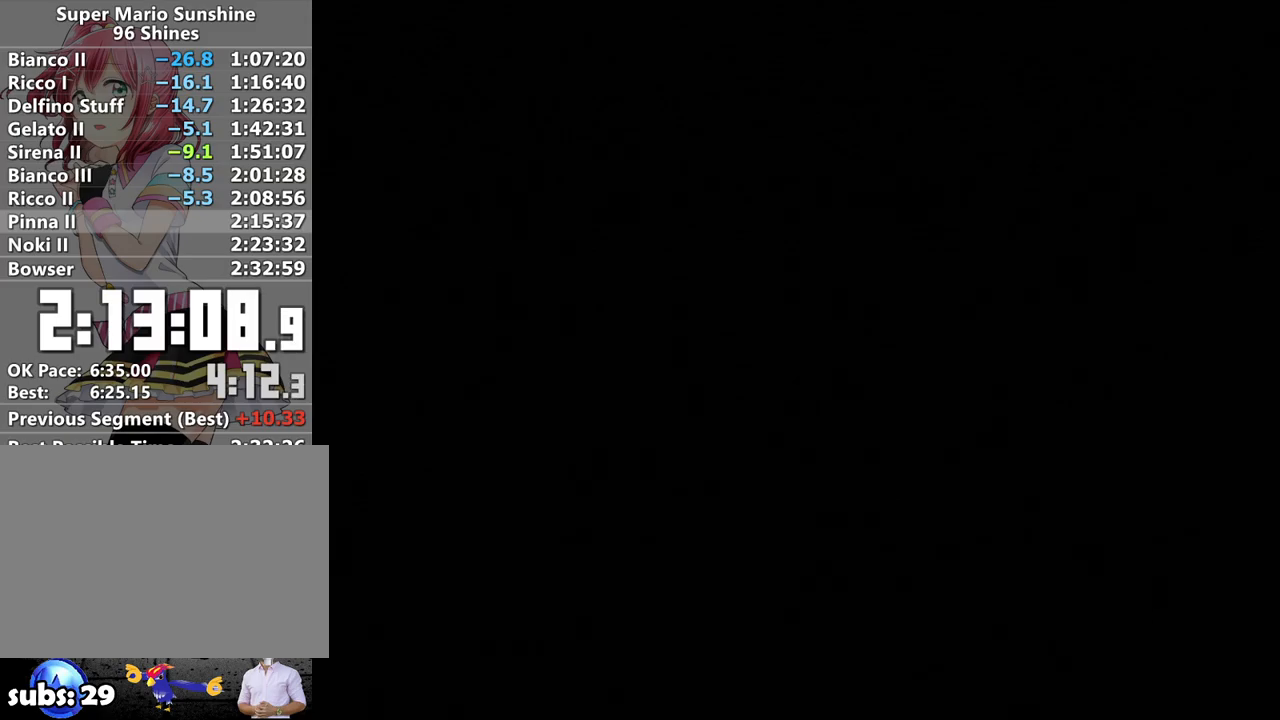
{"buttons": ["B"], "left_stick": "center", "right_stick": "center", "events": [[17, "A", "down"], [83, "B", "up"], [117, "A", "up"], [183, "A", "down"], [183, "B", "down"], [200, "B", "up"], [233, "A", "up"], [267, "A", "down"], [300, "B", "down"], [333, "A", "up"], [367, "B", "up"], [433, "A", "down"], [450, "B", "down"], [483, "A", "up"]]}
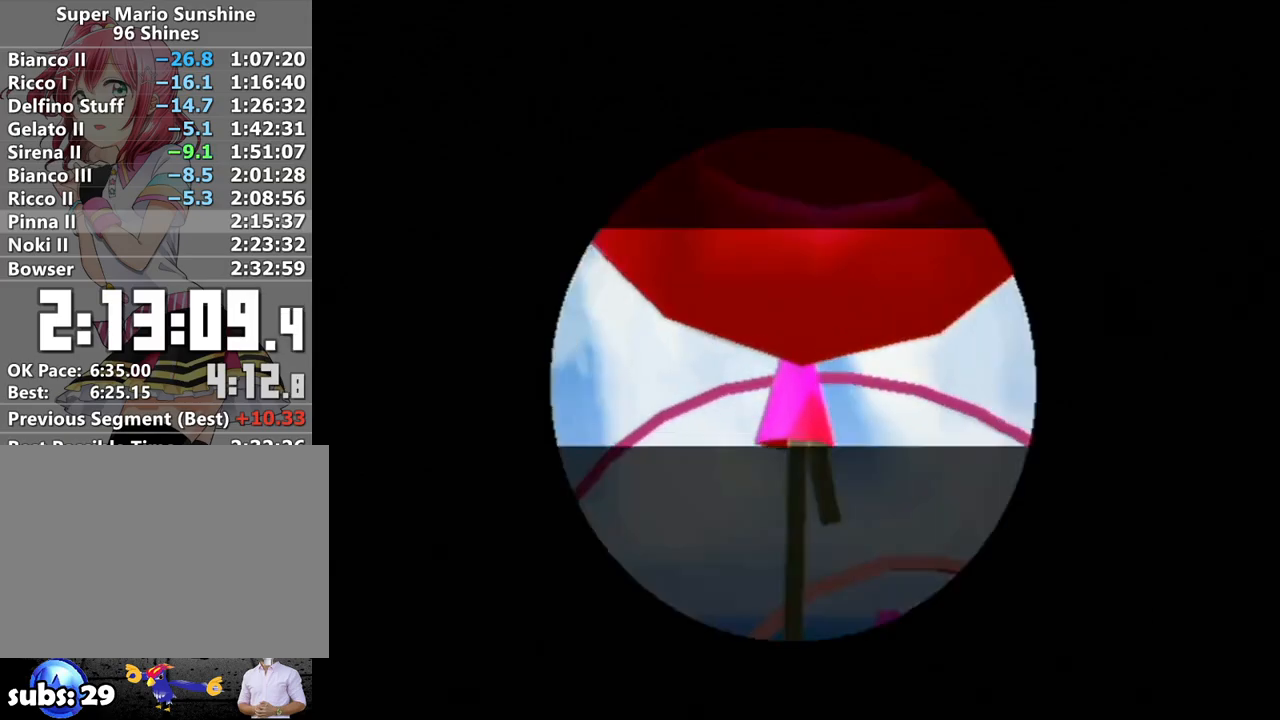
{"buttons": [], "left_stick": "center", "right_stick": "center", "events": [[17, "B", "up"], [50, "A", "down"], [117, "A", "up"], [117, "B", "down"], [183, "A", "down"], [183, "B", "up"], [233, "B", "down"], [267, "A", "up"], [333, "B", "up"]]}
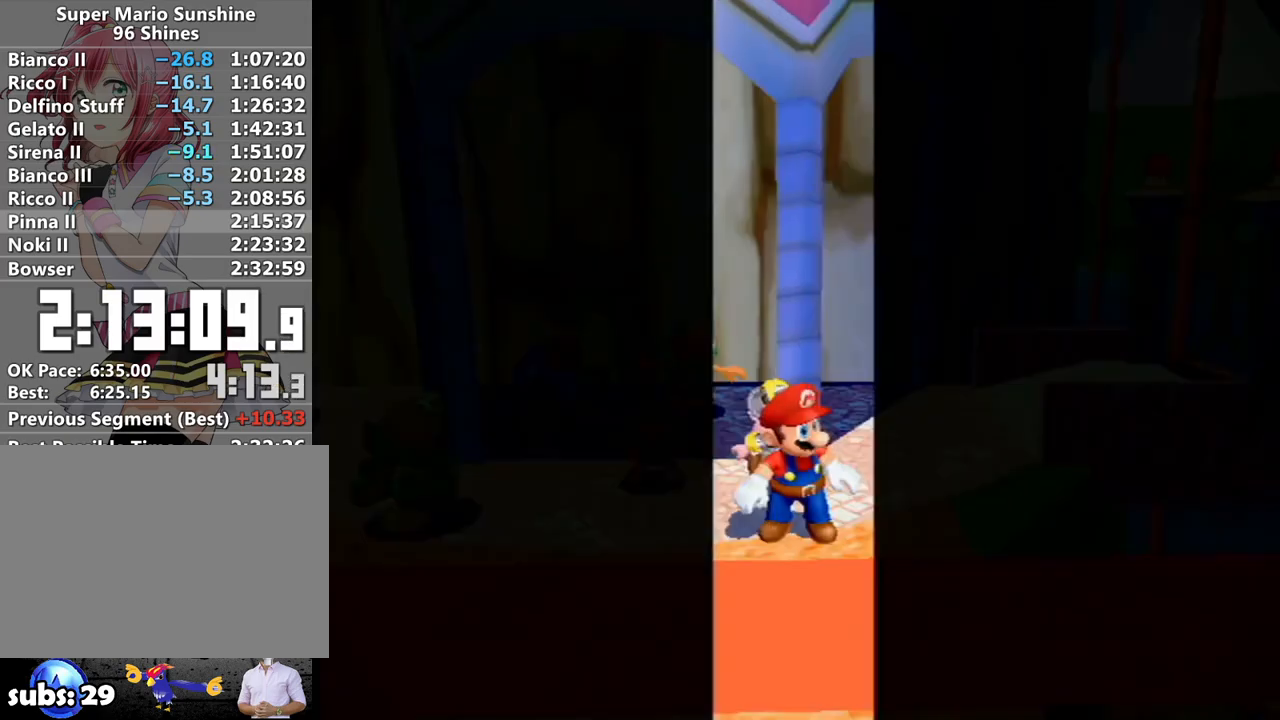
{"buttons": [], "left_stick": "center", "right_stick": "center", "events": []}
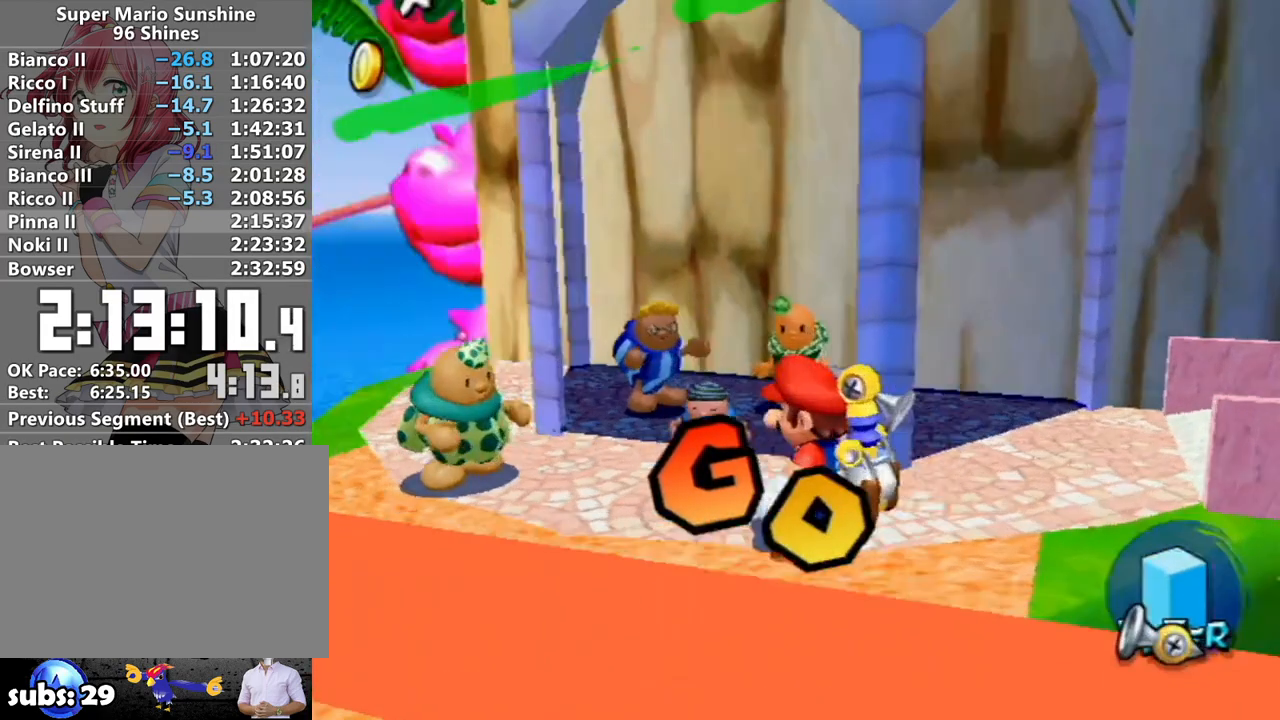
{"buttons": ["A"], "left_stick": "center", "right_stick": "center", "events": [[117, "A", "down"], [150, "B", "down"], [217, "A", "up"], [217, "B", "up"], [267, "A", "down"], [267, "B", "down"], [367, "B", "up"], [417, "B", "down"], [483, "B", "up"]]}
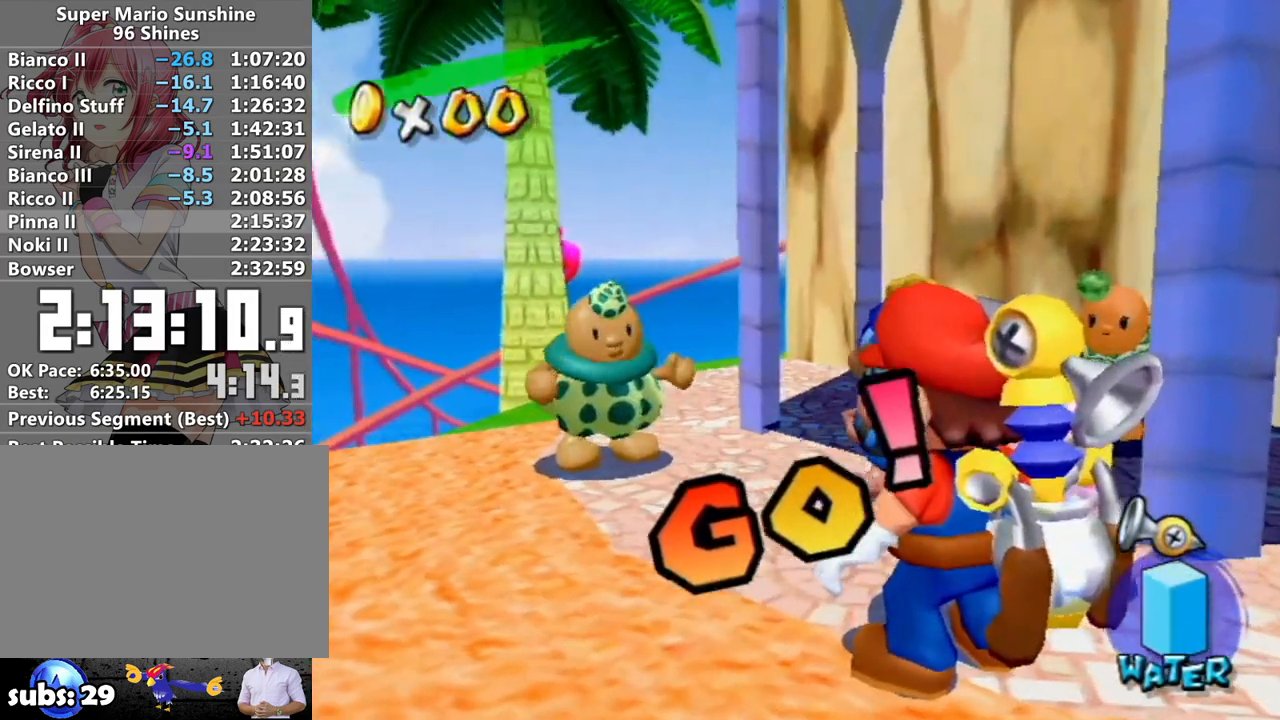
{"buttons": ["A", "B"], "left_stick": "center", "right_stick": "center", "events": [[83, "B", "down"], [150, "B", "up"], [200, "B", "down"], [267, "B", "up"], [333, "B", "down"], [417, "B", "up"], [483, "B", "down"]]}
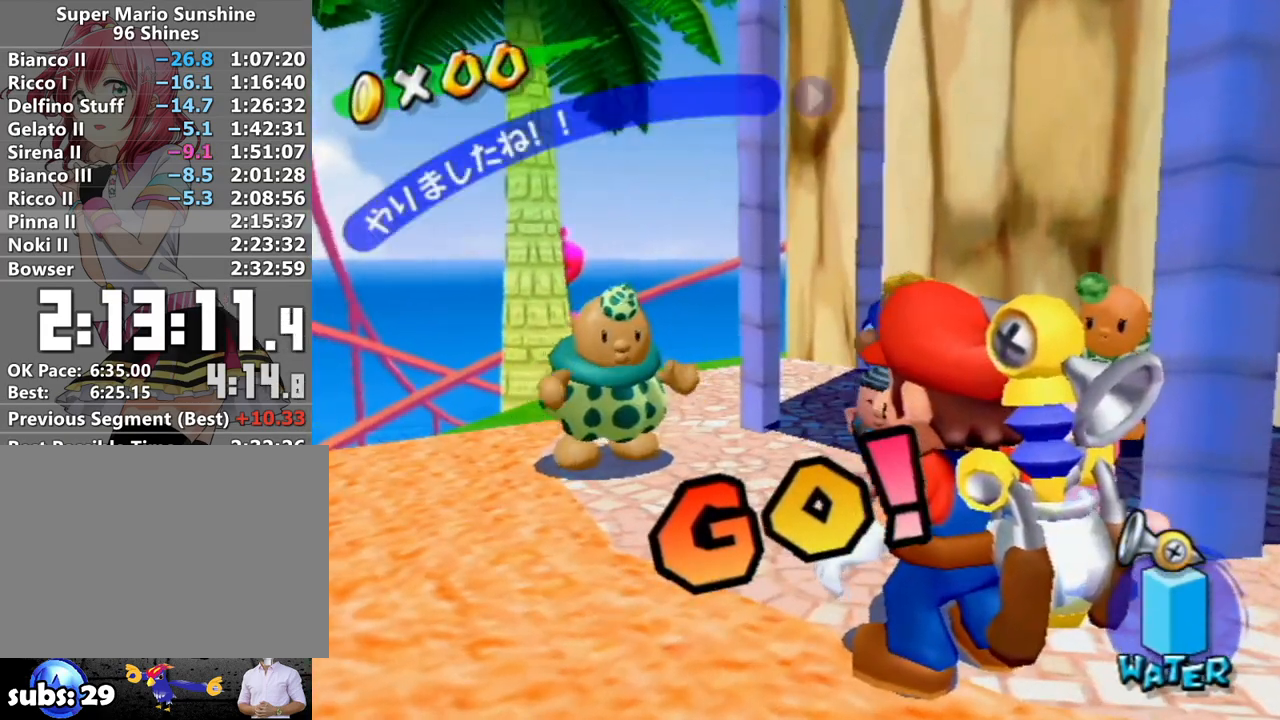
{"buttons": ["A"], "left_stick": "center", "right_stick": "center", "events": [[50, "B", "up"], [150, "B", "down"], [200, "B", "up"], [267, "B", "down"], [333, "B", "up"], [417, "B", "down"], [467, "B", "up"]]}
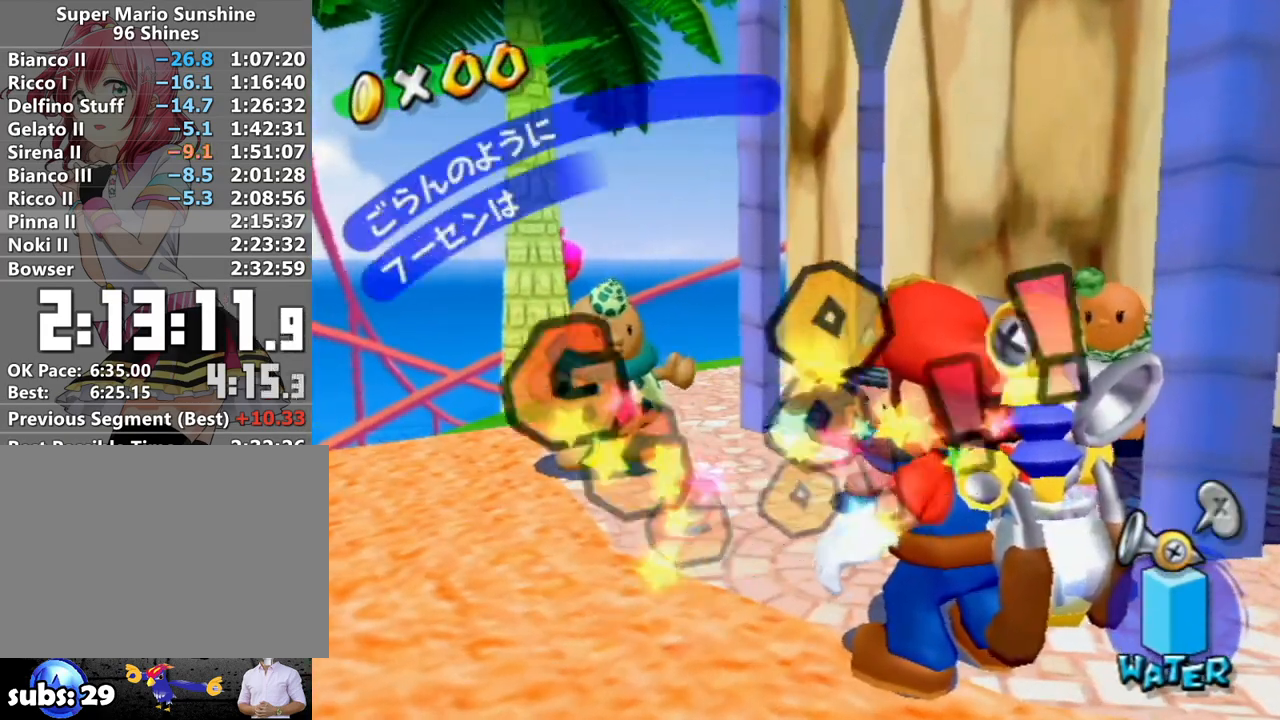
{"buttons": ["A", "B"], "left_stick": "center", "right_stick": "center", "events": [[50, "B", "down"], [117, "B", "up"], [167, "B", "down"], [233, "B", "up"], [333, "B", "down"], [400, "B", "up"], [467, "B", "down"]]}
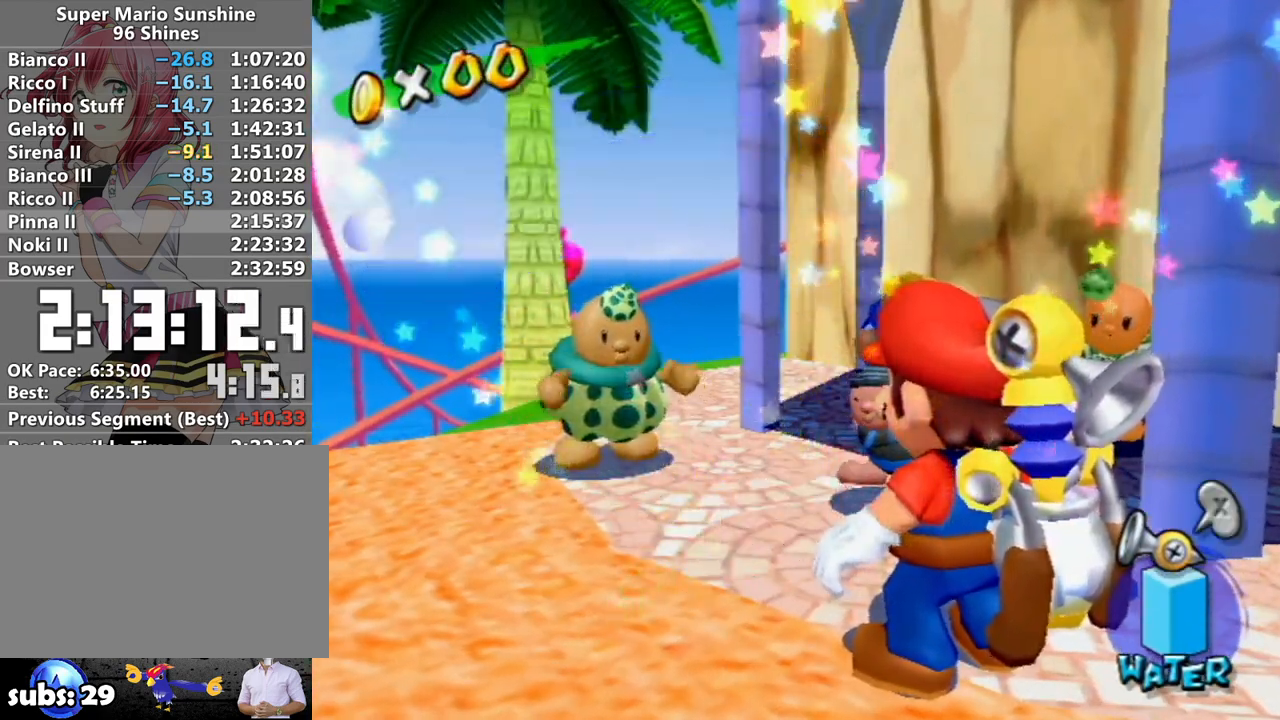
{"buttons": ["A", "B"], "left_stick": "center", "right_stick": "center", "events": [[17, "B", "up"], [83, "B", "down"], [133, "B", "up"], [217, "B", "down"], [267, "B", "up"], [367, "B", "down"], [417, "B", "up"], [483, "B", "down"]]}
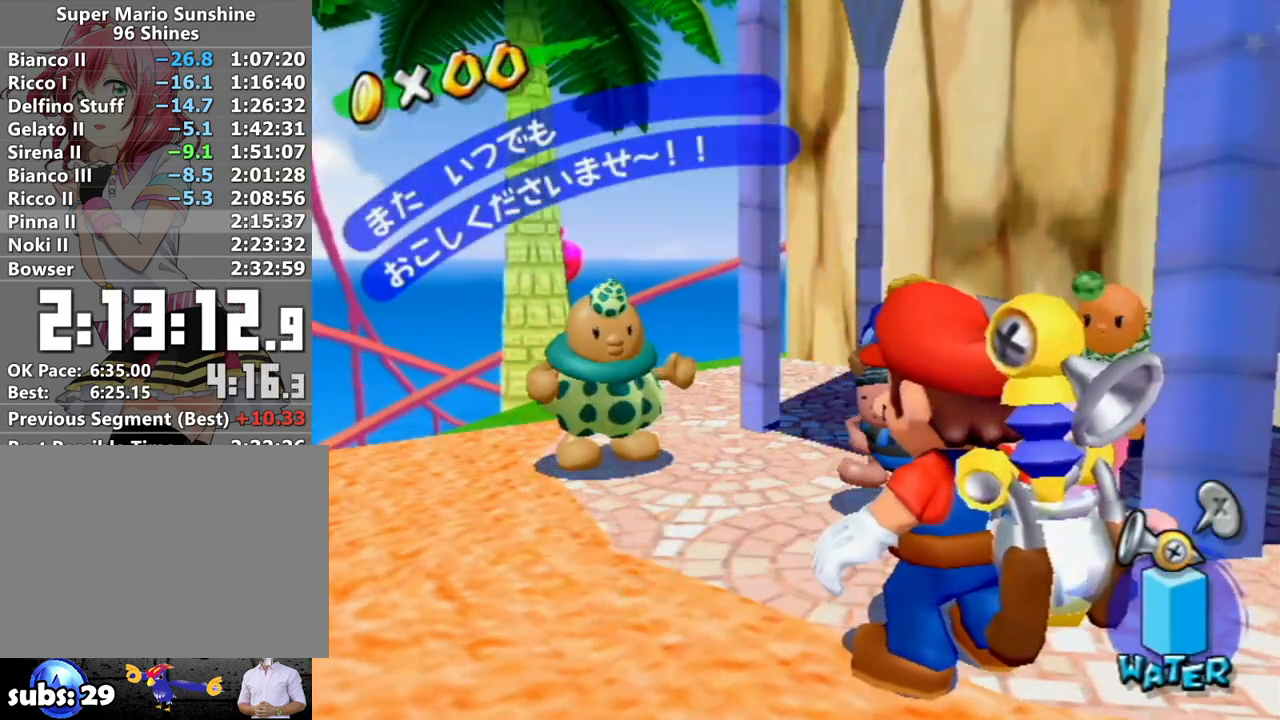
{"buttons": [], "left_stick": "center", "right_stick": "center", "events": [[50, "B", "up"], [133, "B", "down"], [167, "B", "up"], [233, "B", "down"], [333, "B", "up"], [433, "A", "up"]]}
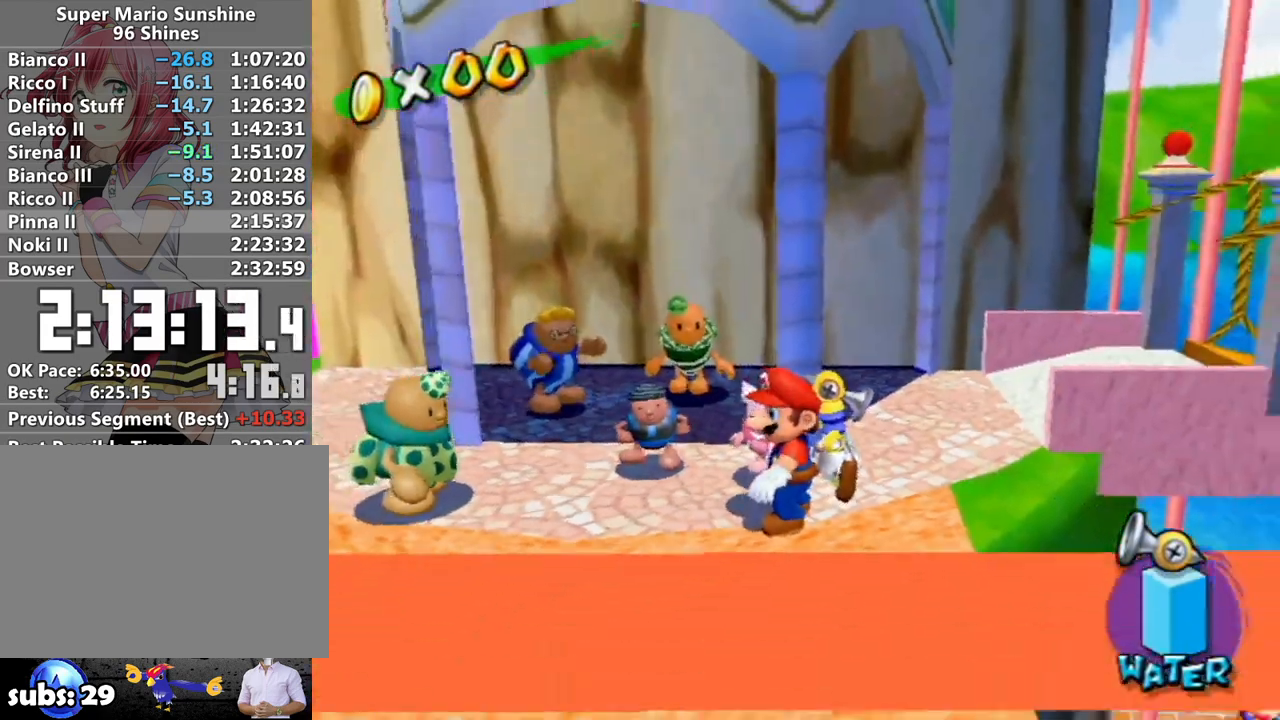
{"buttons": [], "left_stick": "center", "right_stick": "center", "events": []}
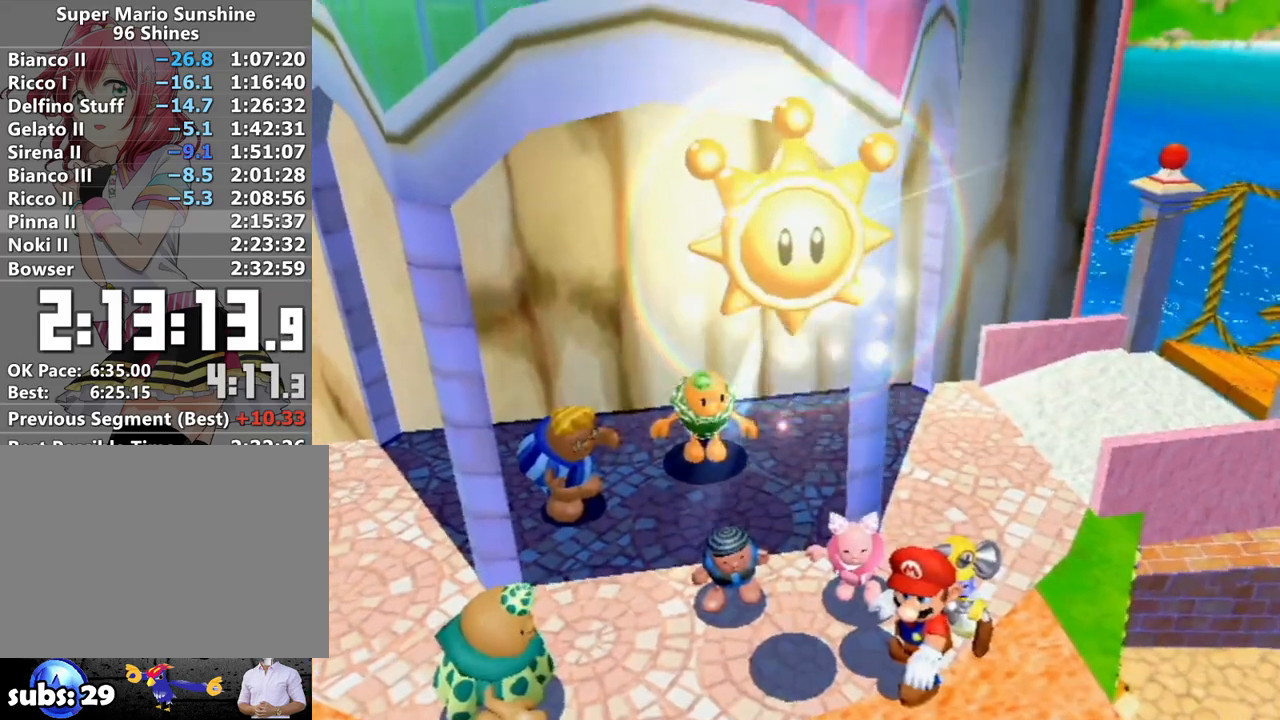
{"buttons": [], "left_stick": "center", "right_stick": "center", "events": []}
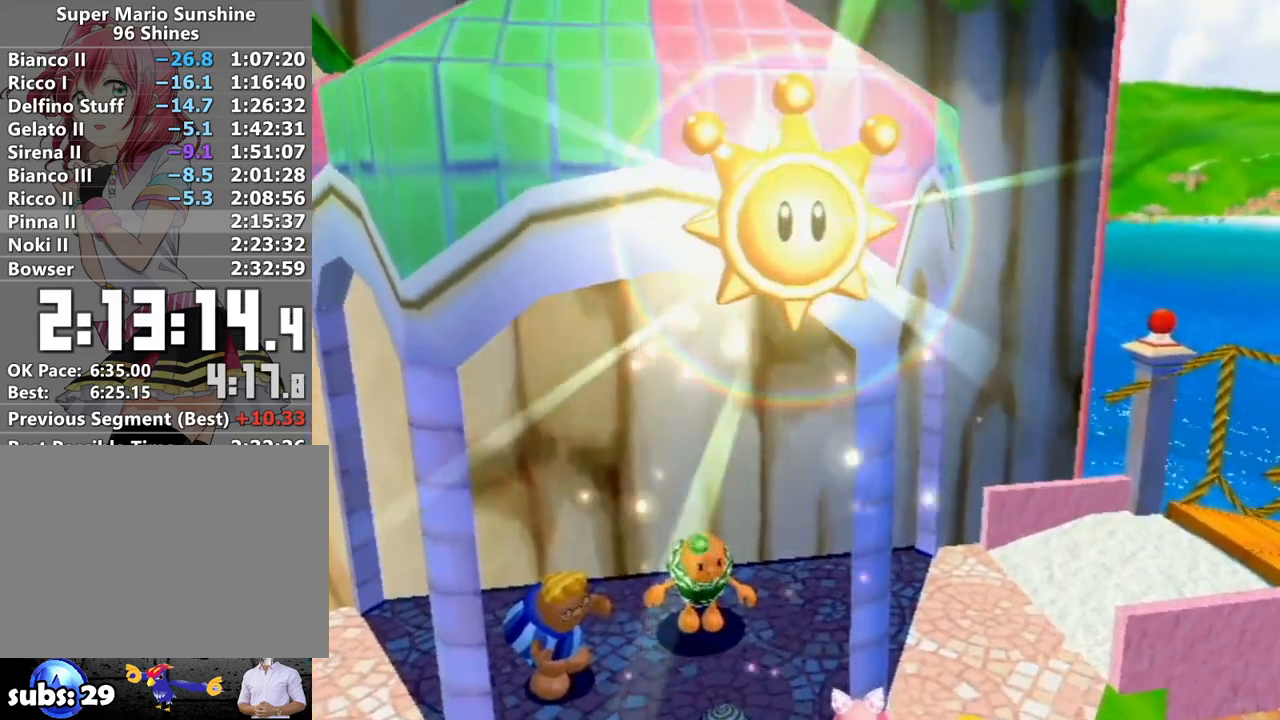
{"buttons": [], "left_stick": "center", "right_stick": "center", "events": []}
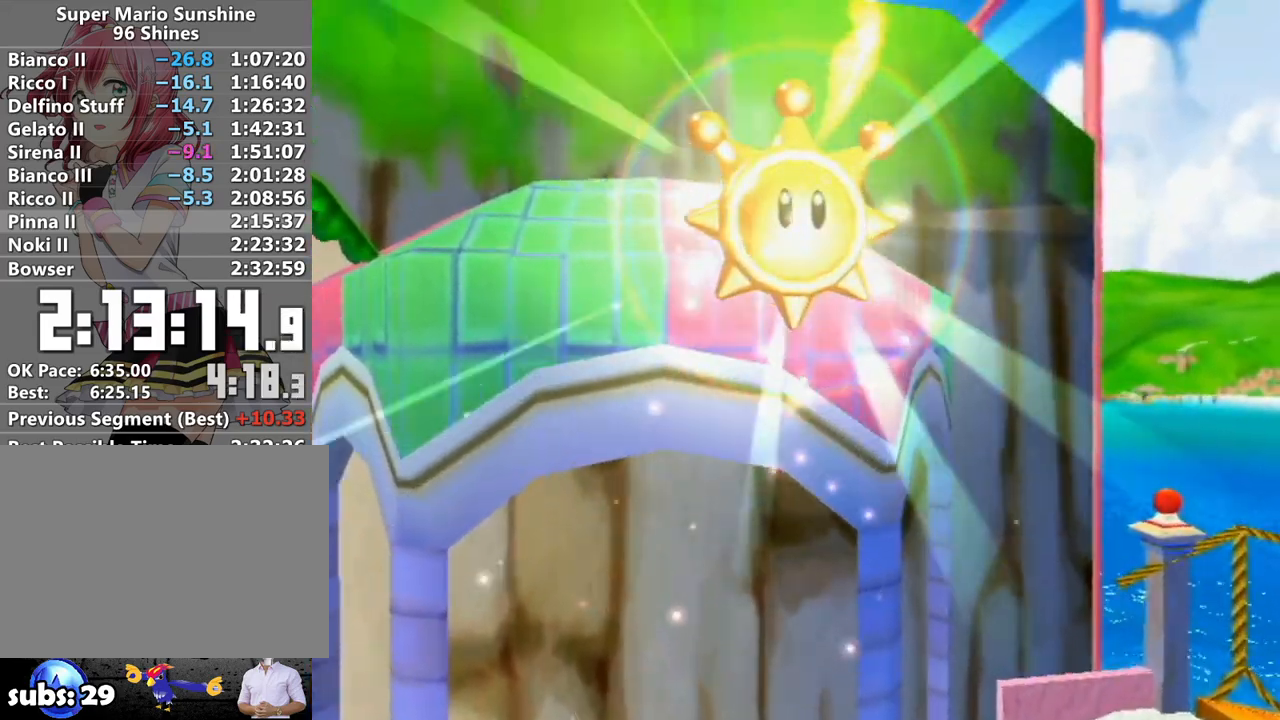
{"buttons": [], "left_stick": "left", "right_stick": "center", "events": [[300, "left_stick", "left"]]}
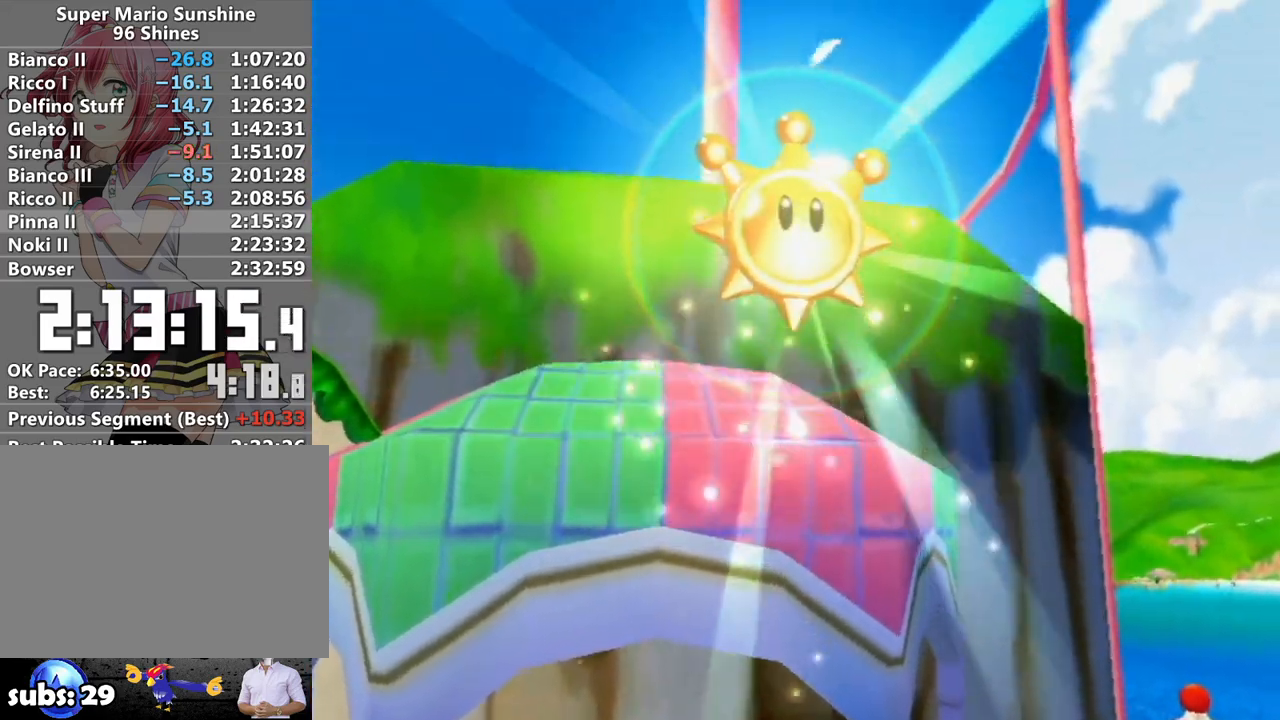
{"buttons": [], "left_stick": "left", "right_stick": "center", "events": []}
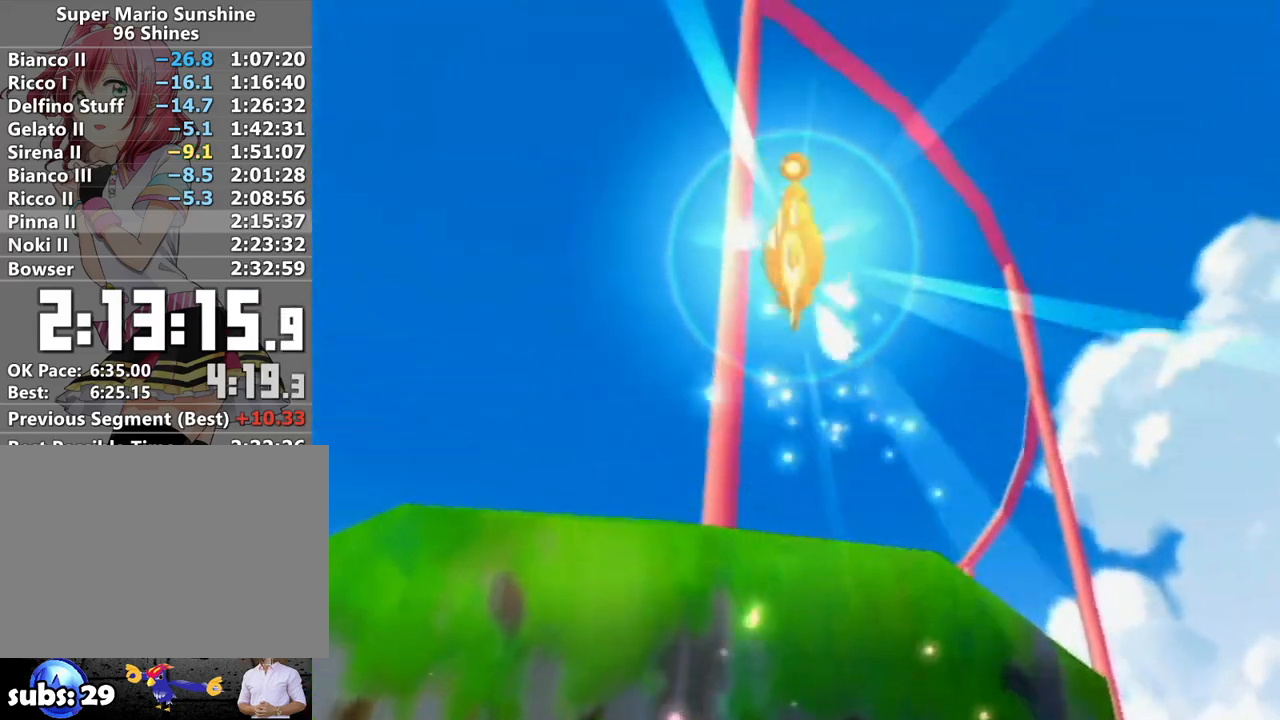
{"buttons": [], "left_stick": "left", "right_stick": "center", "events": []}
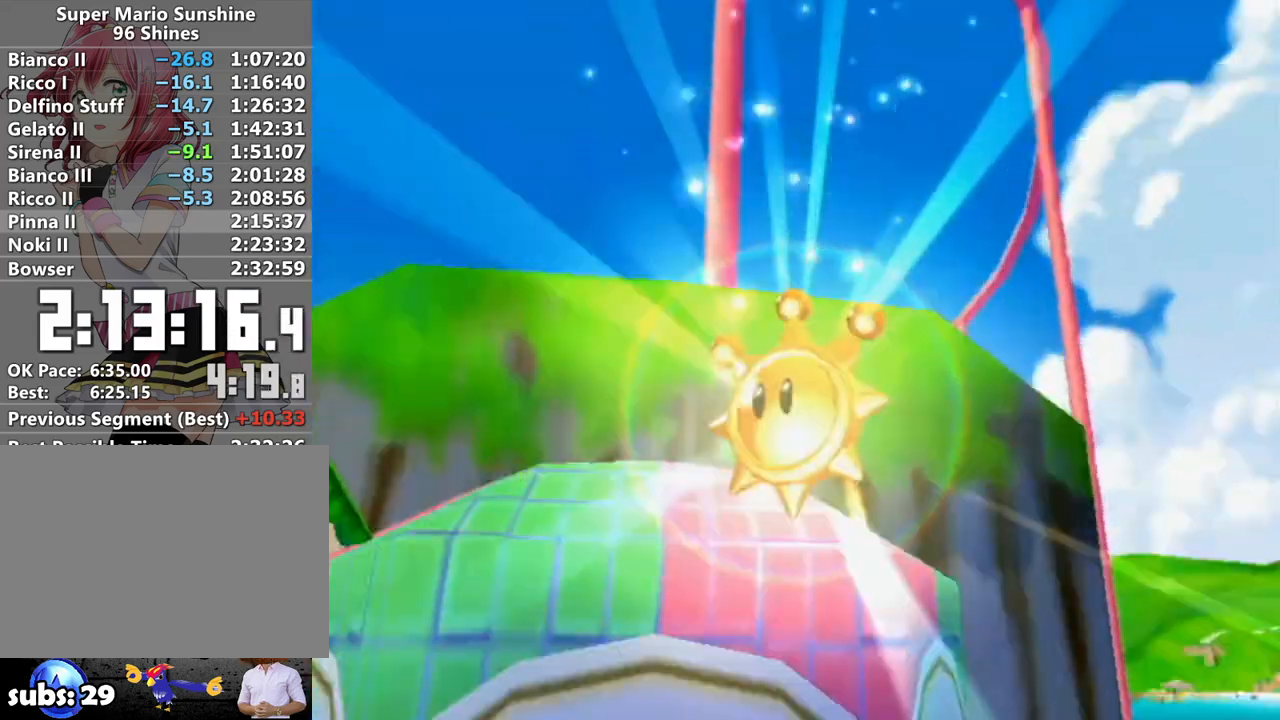
{"buttons": [], "left_stick": "left", "right_stick": "center", "events": []}
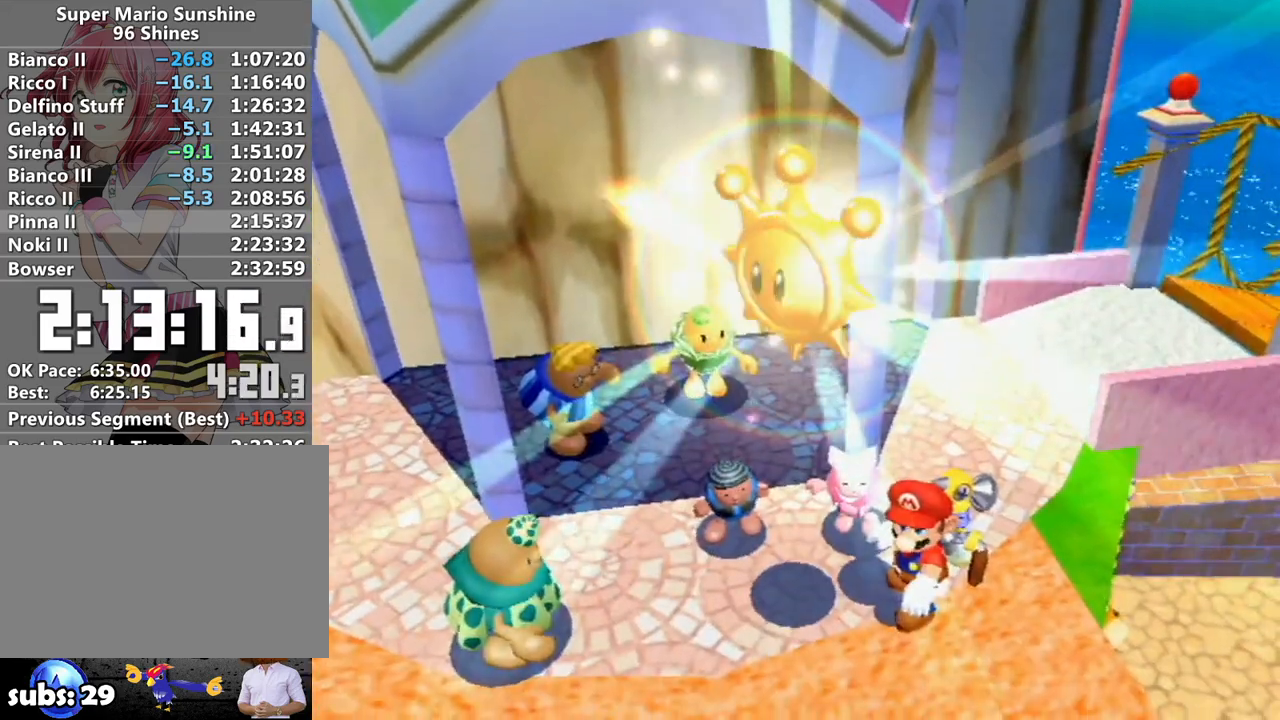
{"buttons": [], "left_stick": "left", "right_stick": "center", "events": []}
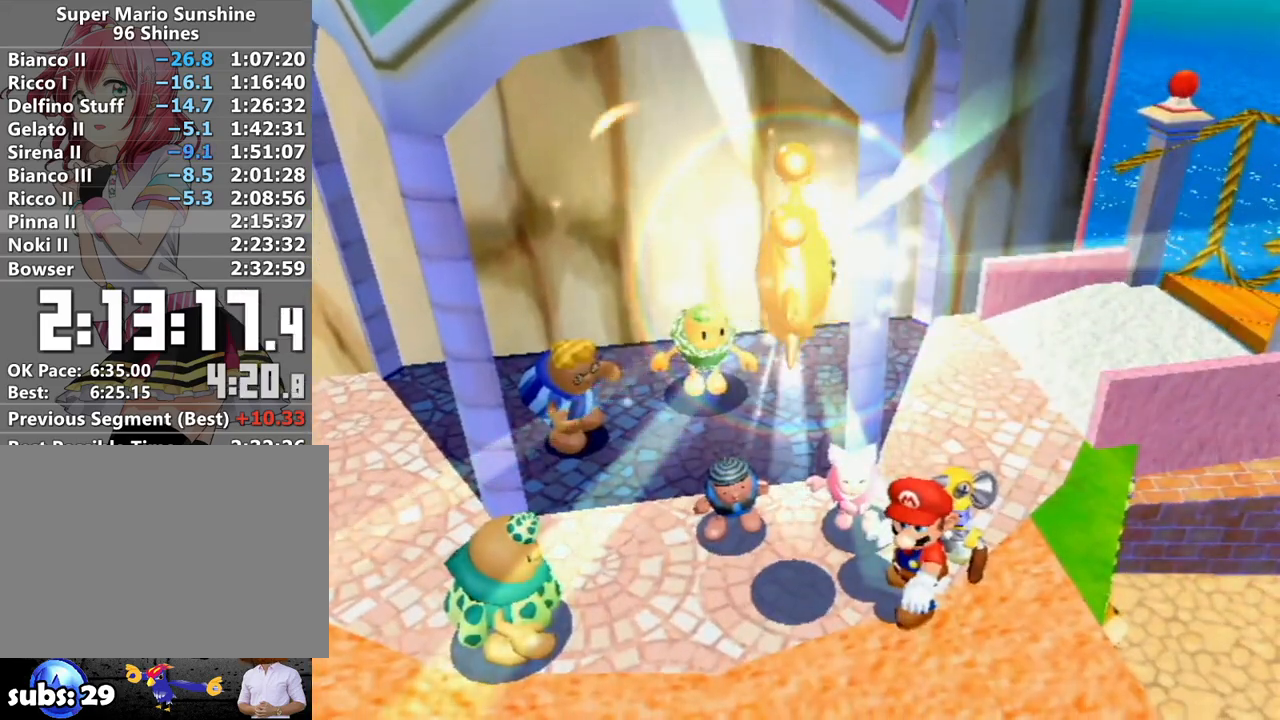
{"buttons": [], "left_stick": "left", "right_stick": "center", "events": []}
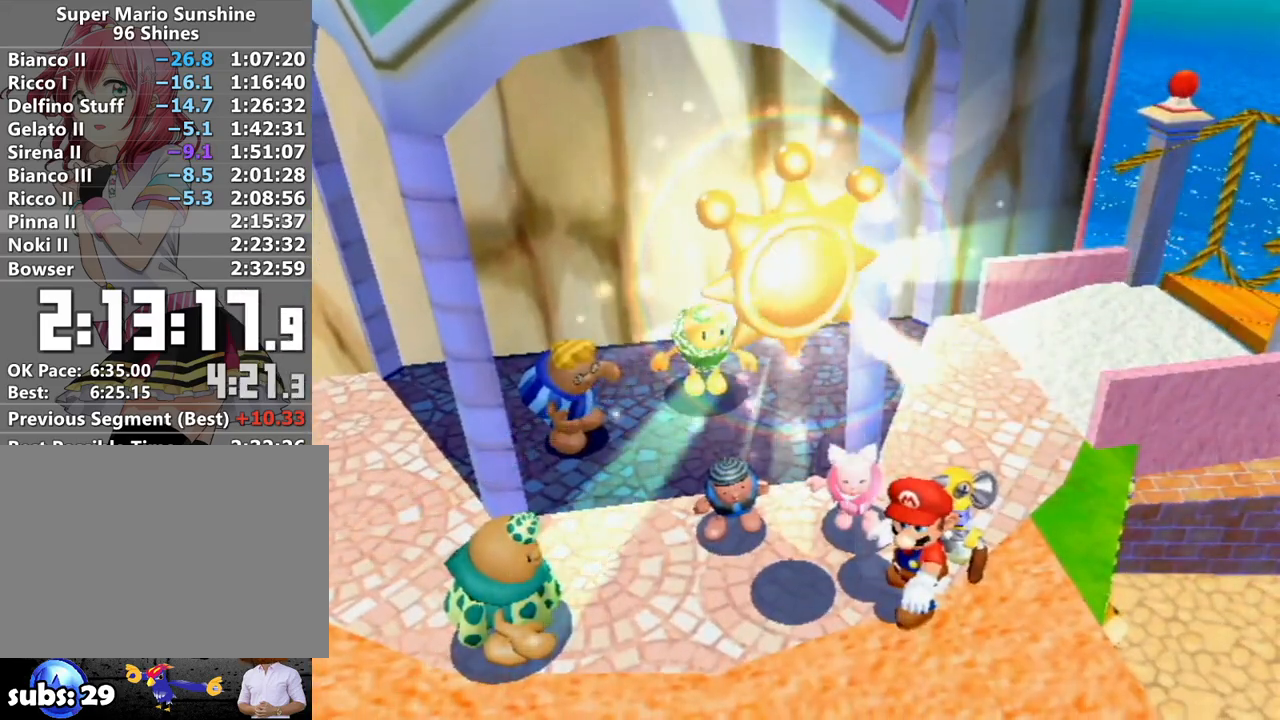
{"buttons": [], "left_stick": "left", "right_stick": "center", "events": []}
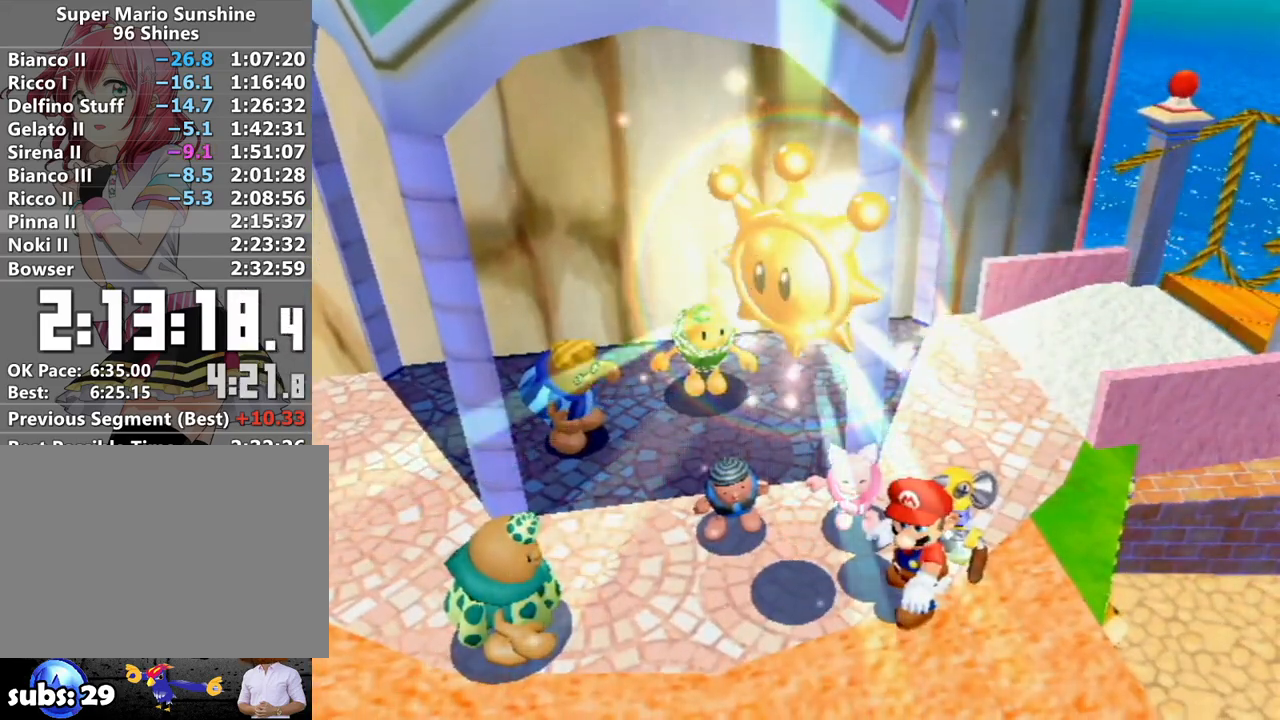
{"buttons": [], "left_stick": "left", "right_stick": "center", "events": []}
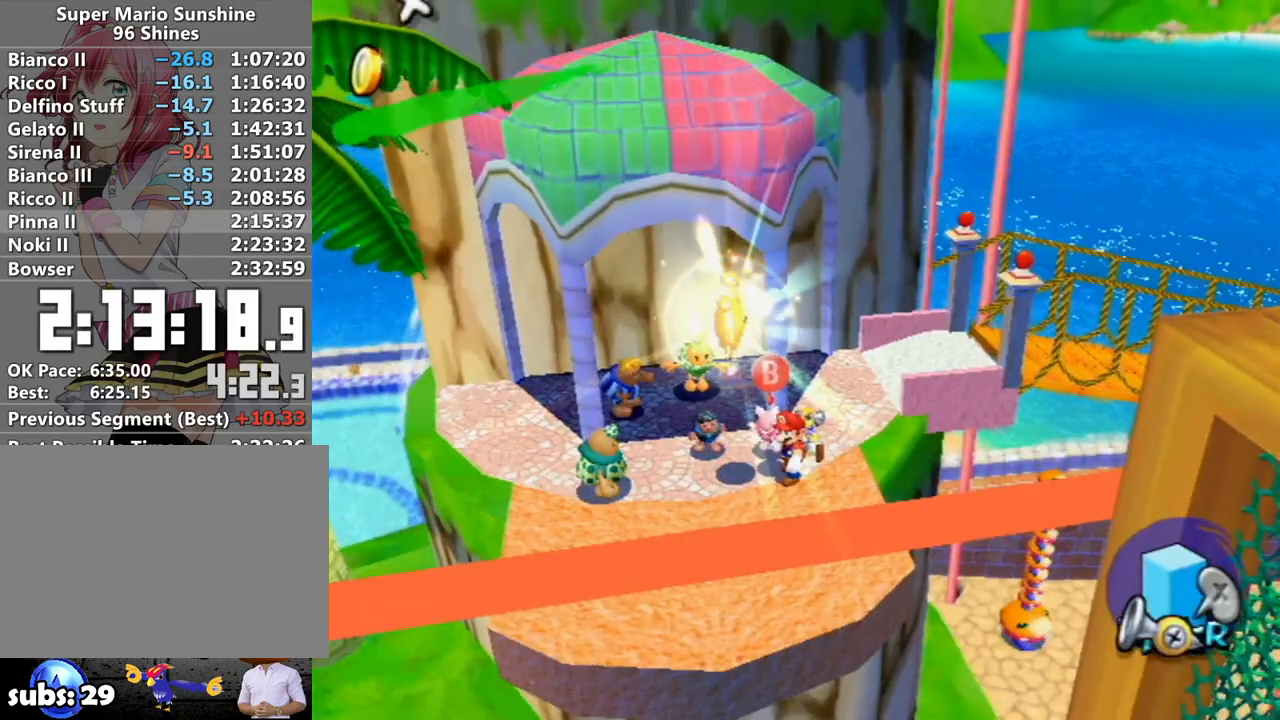
{"buttons": [], "left_stick": "center", "right_stick": "center", "events": [[83, "A", "down"], [117, "L1", "down"], [183, "A", "up"], [233, "L1", "up"], [233, "left_stick", "center"]]}